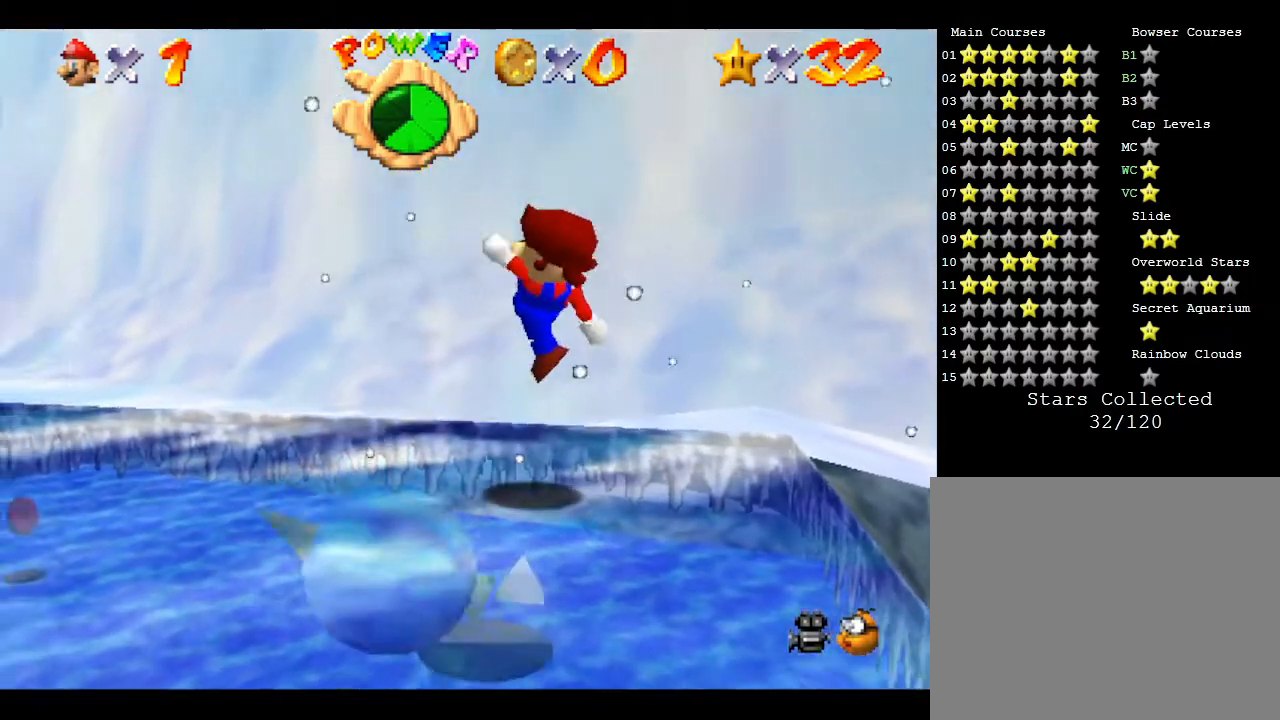
Gameplay with a controller (Nintendo layout); each line is a JSON object with the inputs held at the frame after it. "events" lists button and stick changes between this image and that frame as [ms after this image, input, new state], when the widget could be followed in between. Not read: L3 R3.
{"buttons": [], "left_stick": "down-left", "events": [[83, "left_stick", "down"], [133, "left_stick", "down-left"]]}
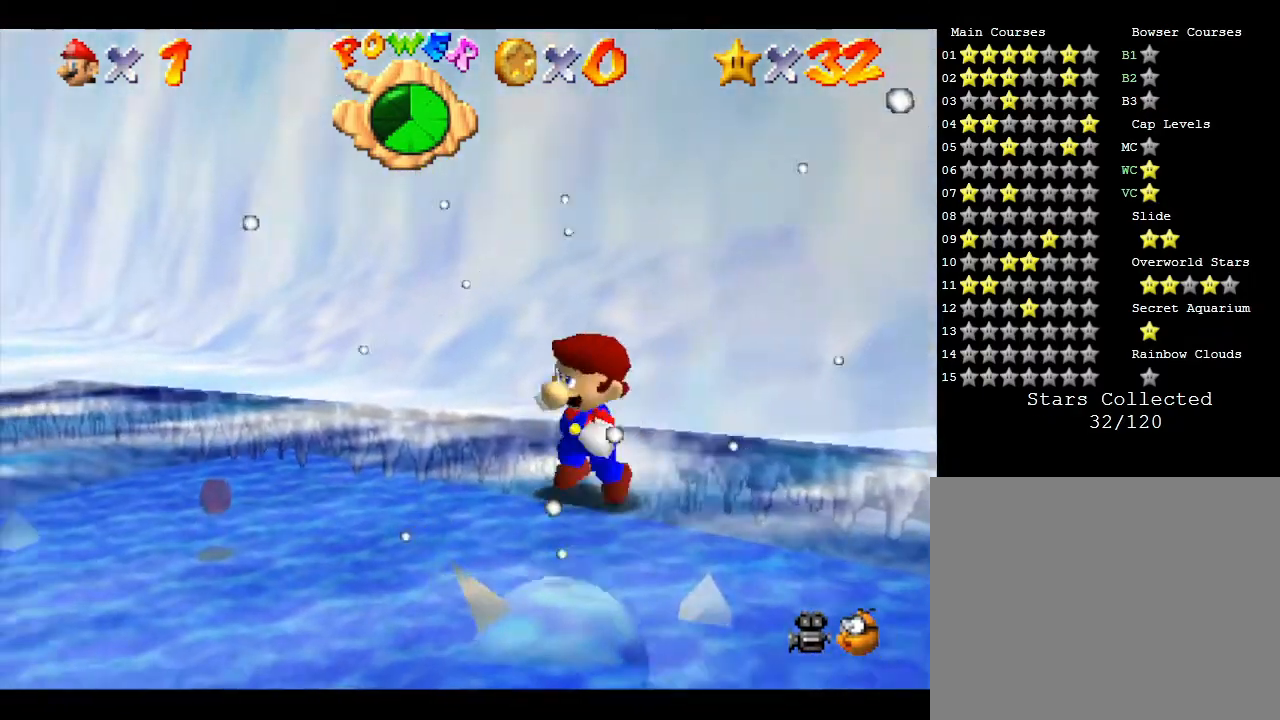
{"buttons": [], "left_stick": "center", "events": [[150, "left_stick", "center"]]}
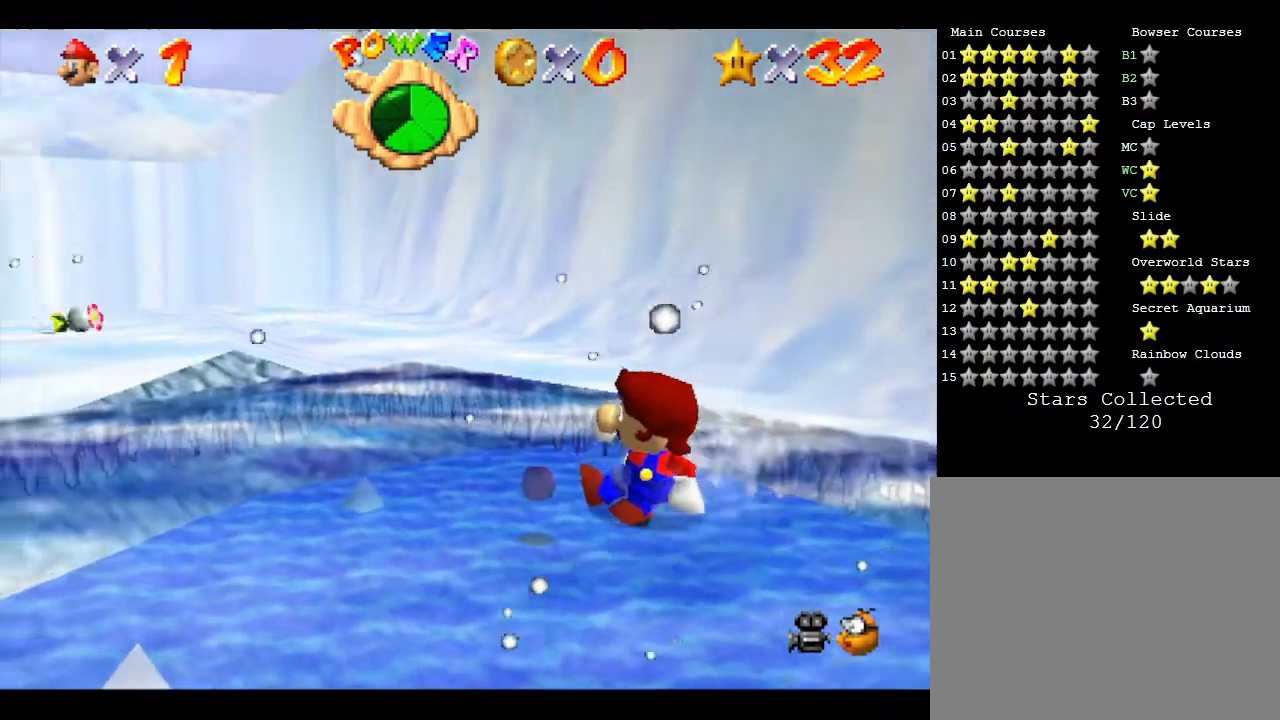
{"buttons": [], "left_stick": "center", "events": [[283, "left_stick", "down"], [500, "left_stick", "center"]]}
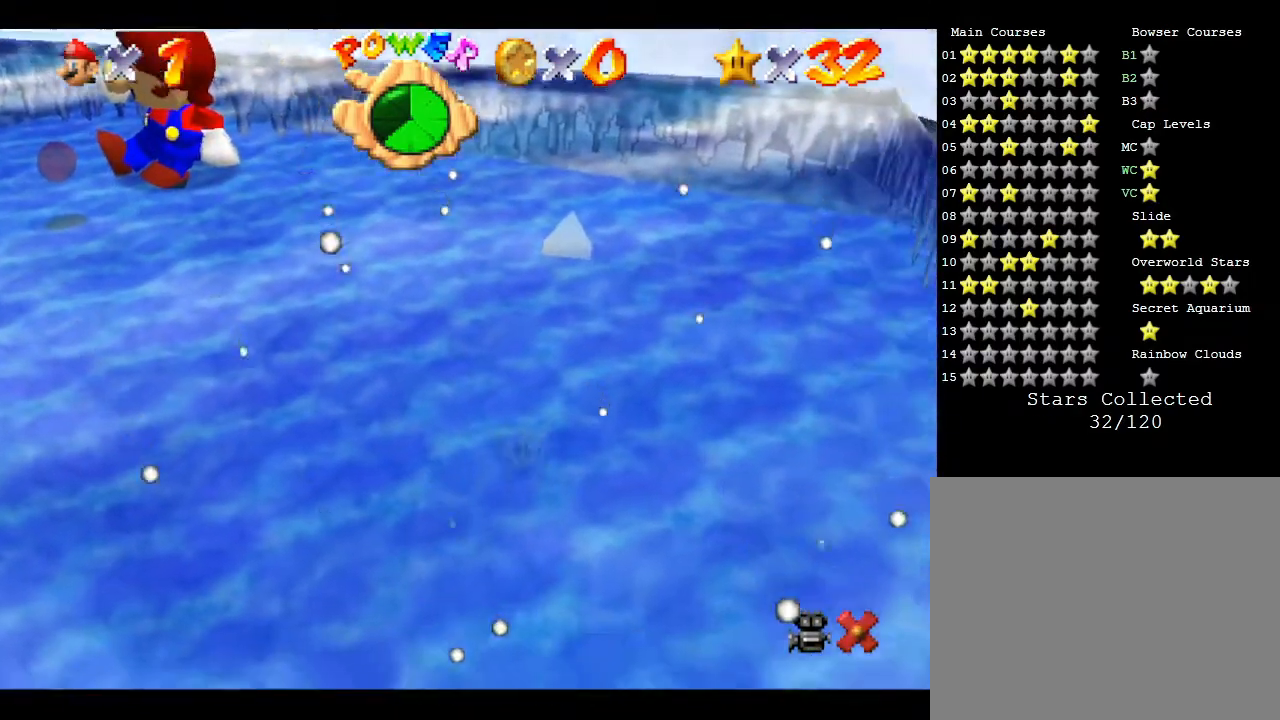
{"buttons": [], "left_stick": "center", "events": []}
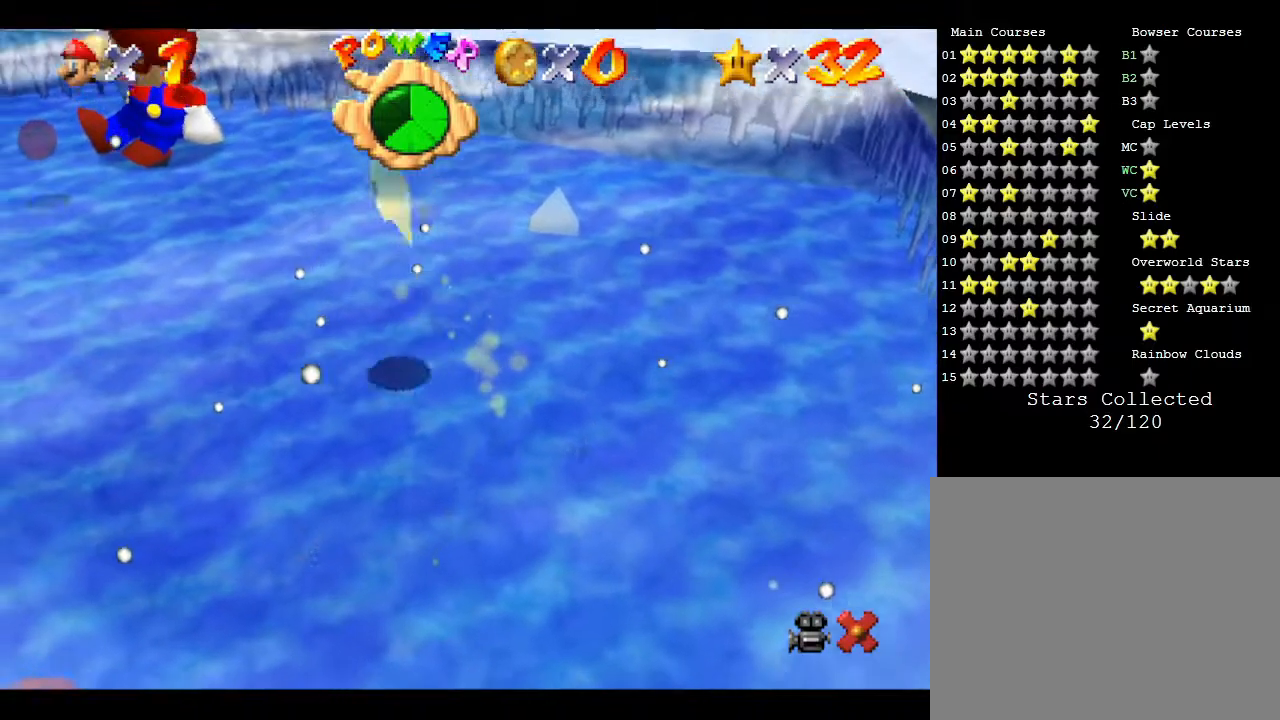
{"buttons": [], "left_stick": "center", "events": []}
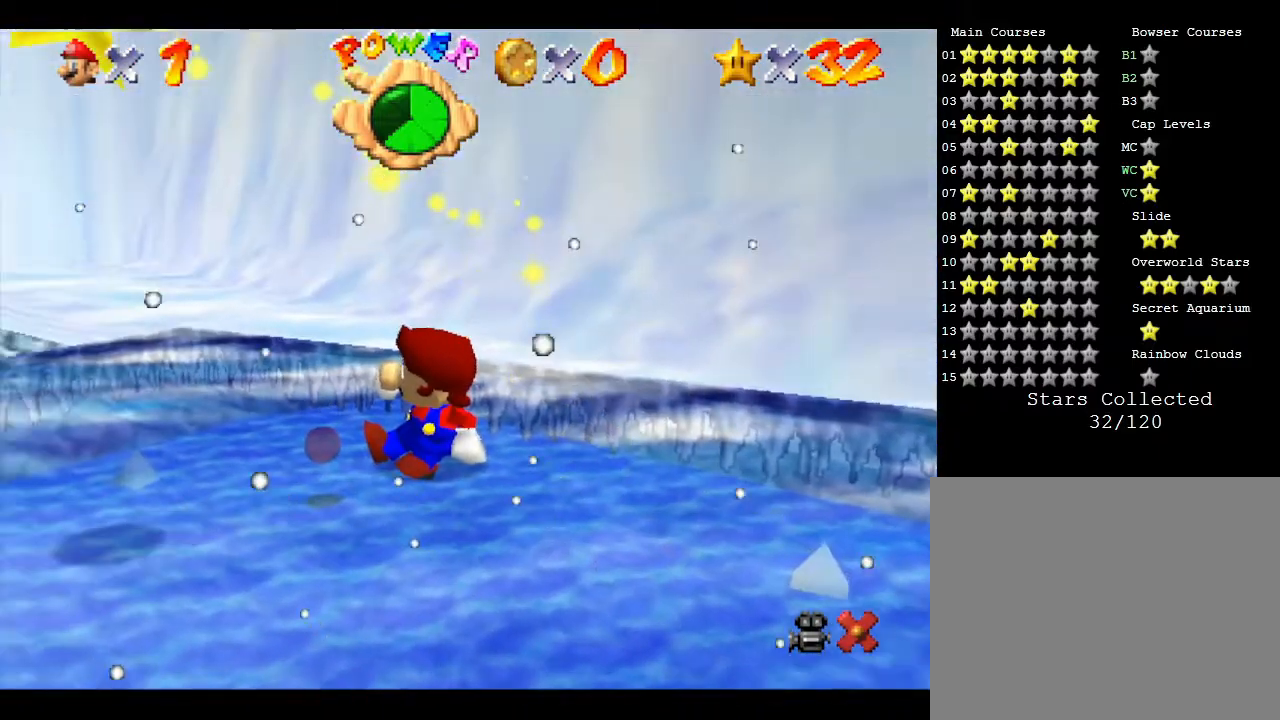
{"buttons": [], "left_stick": "center", "events": []}
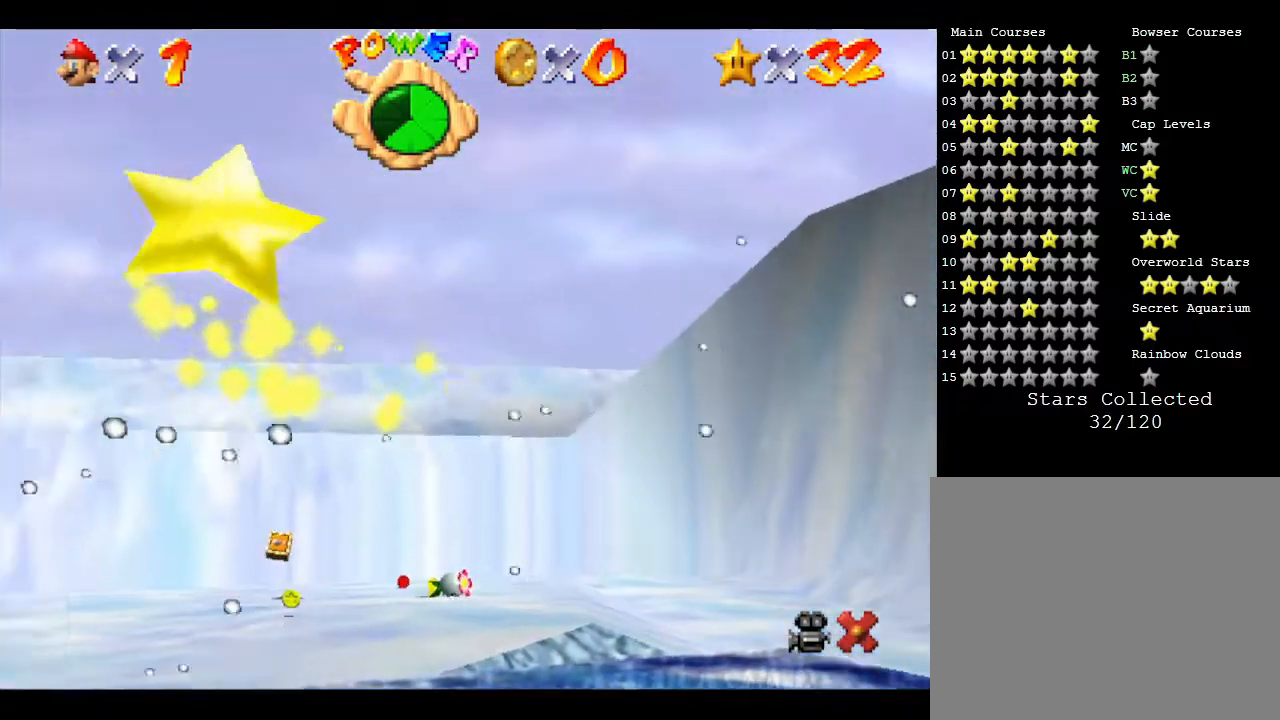
{"buttons": [], "left_stick": "center", "events": []}
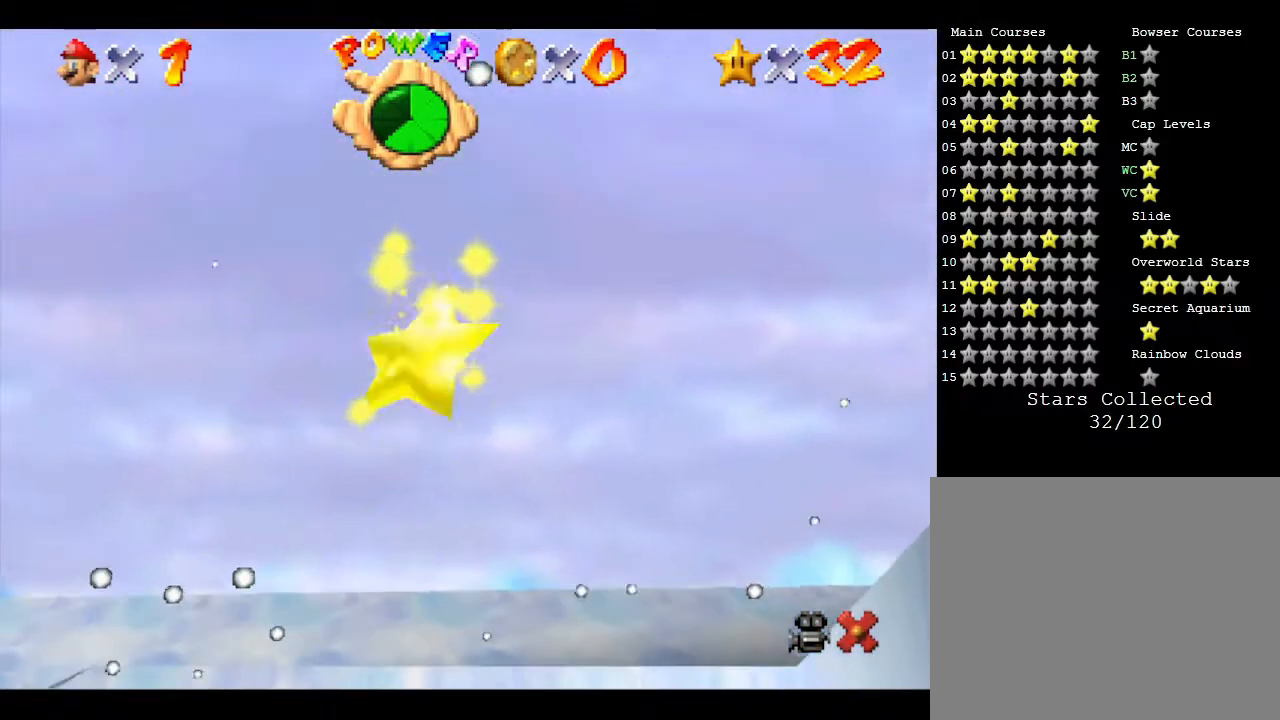
{"buttons": [], "left_stick": "center", "events": []}
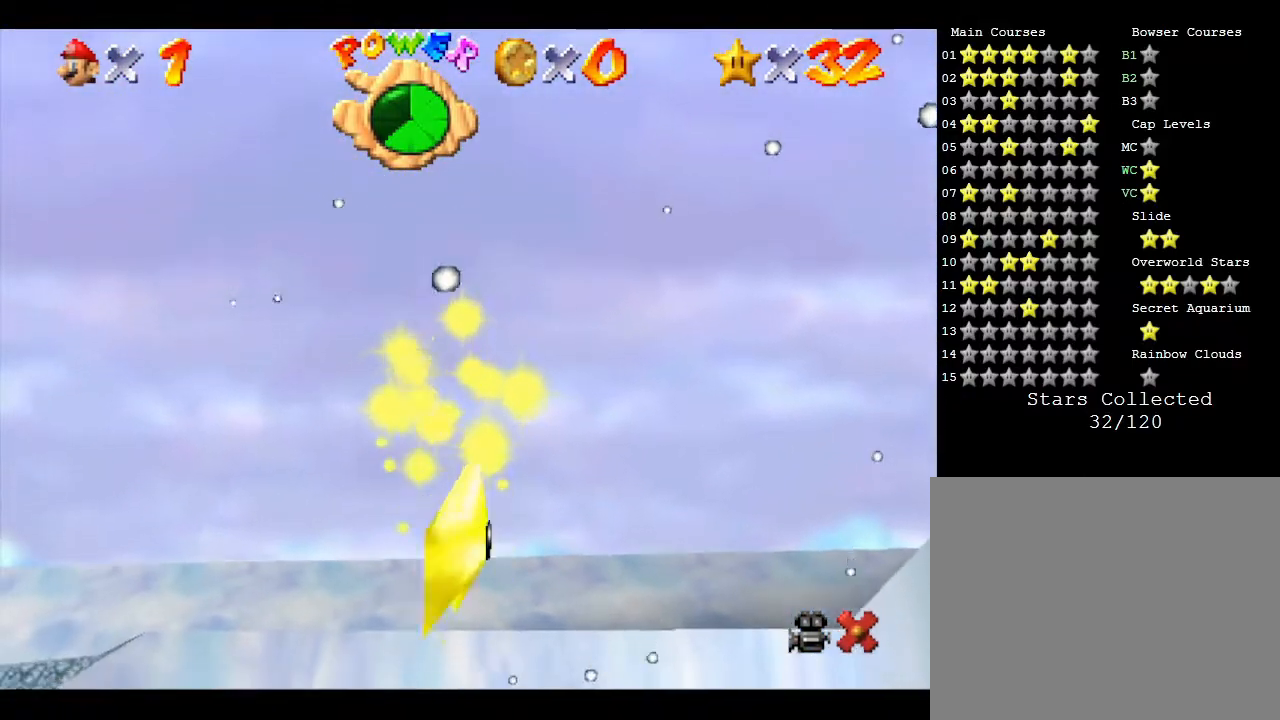
{"buttons": [], "left_stick": "center", "events": []}
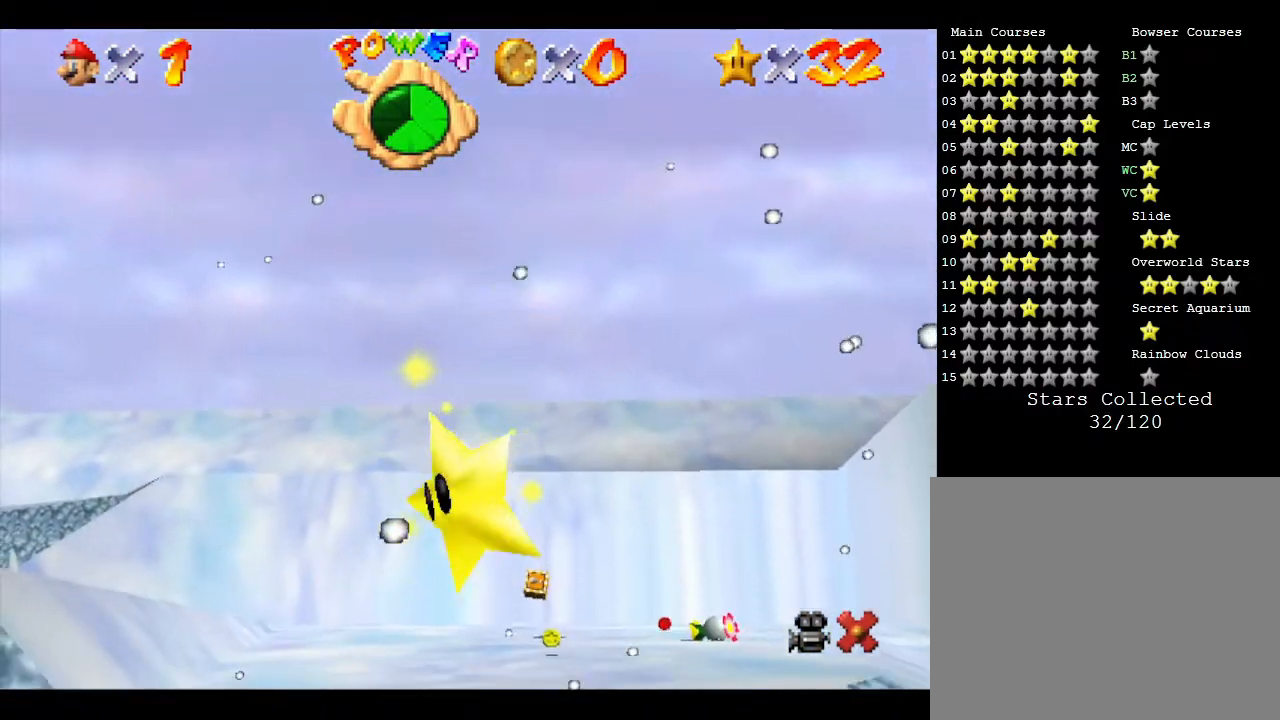
{"buttons": [], "left_stick": "center", "events": []}
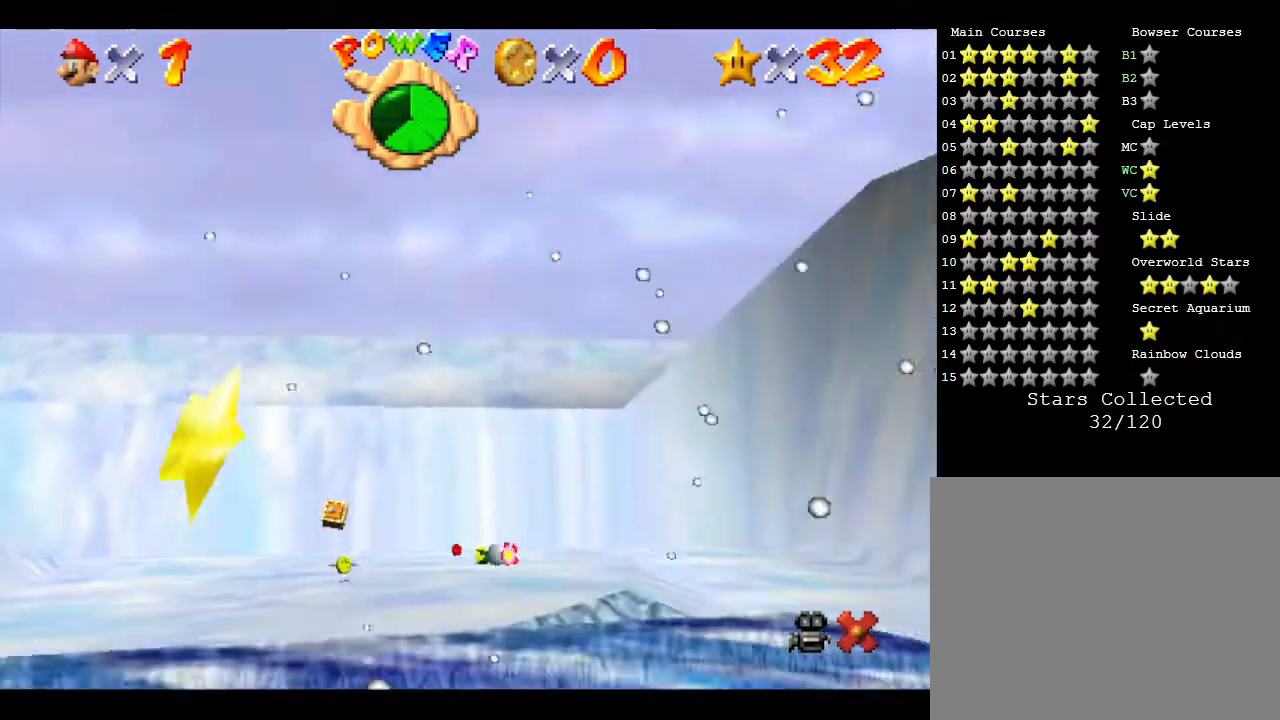
{"buttons": [], "left_stick": "down-left", "events": [[433, "left_stick", "down-left"]]}
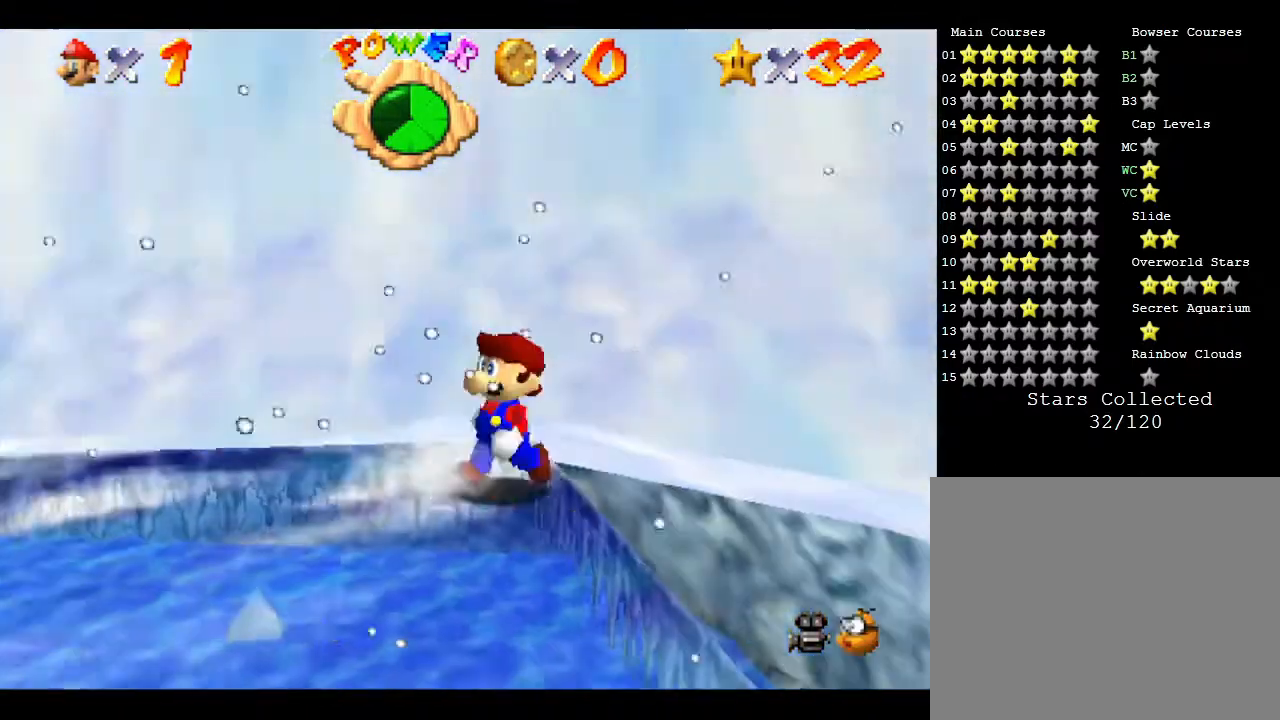
{"buttons": ["A"], "left_stick": "down-left", "events": [[217, "left_stick", "center"], [433, "A", "down"], [433, "left_stick", "down-left"]]}
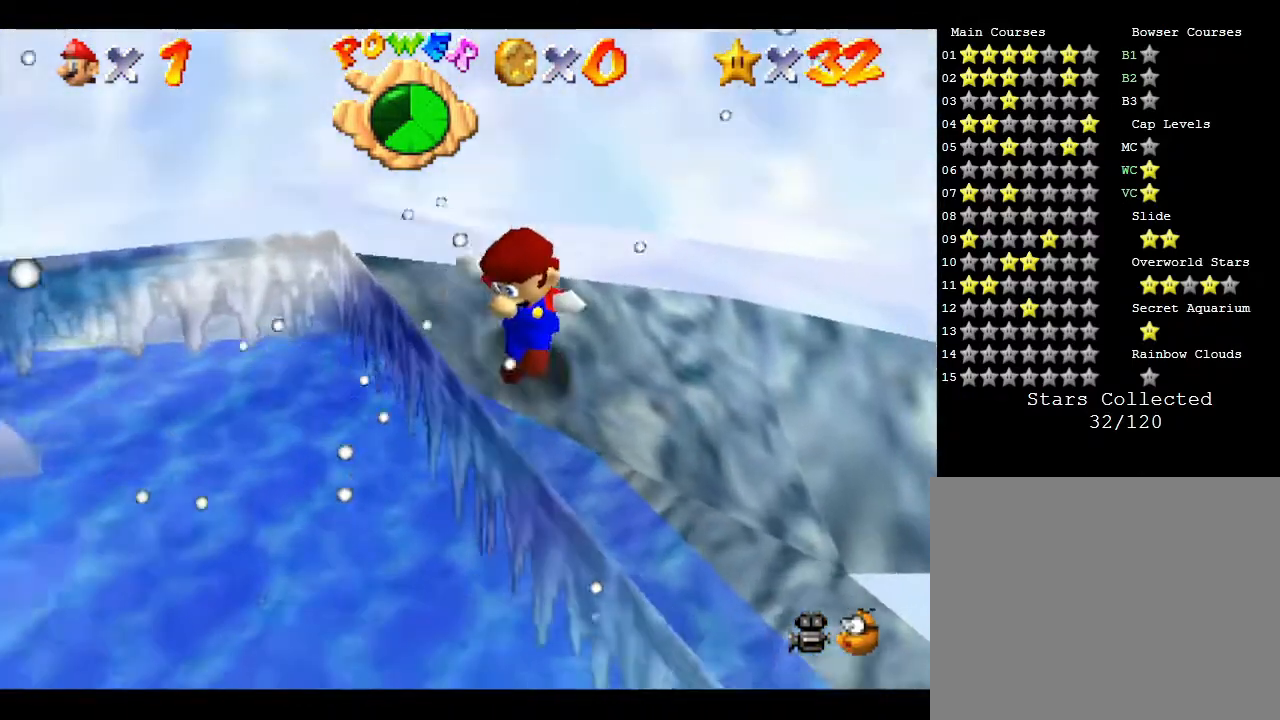
{"buttons": ["A"], "left_stick": "left", "events": [[117, "A", "up"], [233, "A", "down"], [383, "A", "up"], [417, "A", "down"], [417, "left_stick", "left"]]}
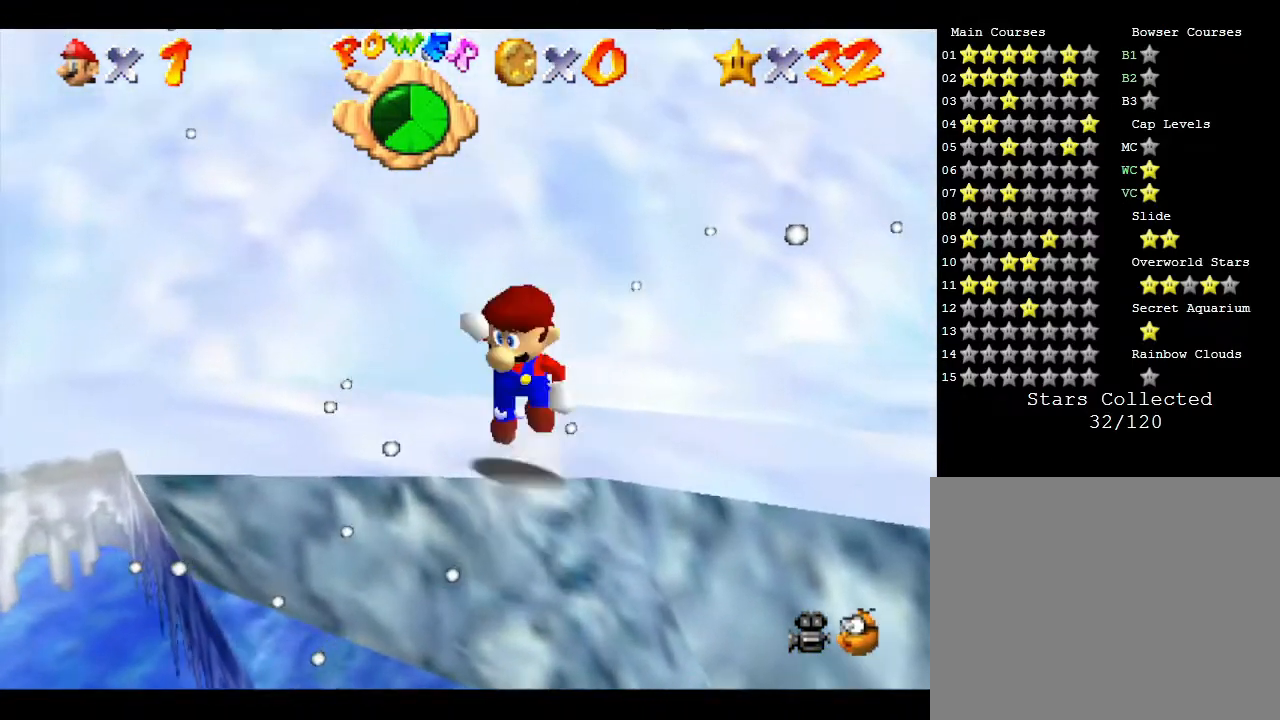
{"buttons": [], "left_stick": "down-left", "events": [[100, "A", "up"], [167, "left_stick", "down-left"]]}
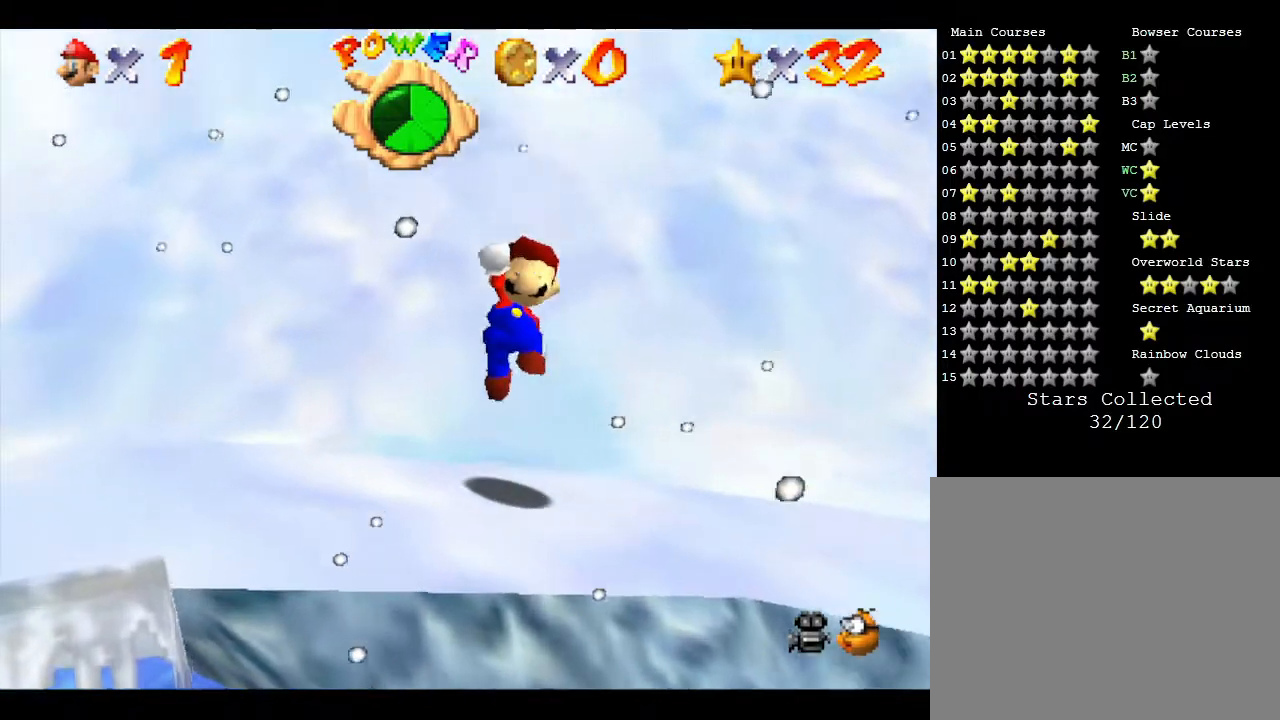
{"buttons": ["A"], "left_stick": "down-left", "events": [[183, "A", "down"]]}
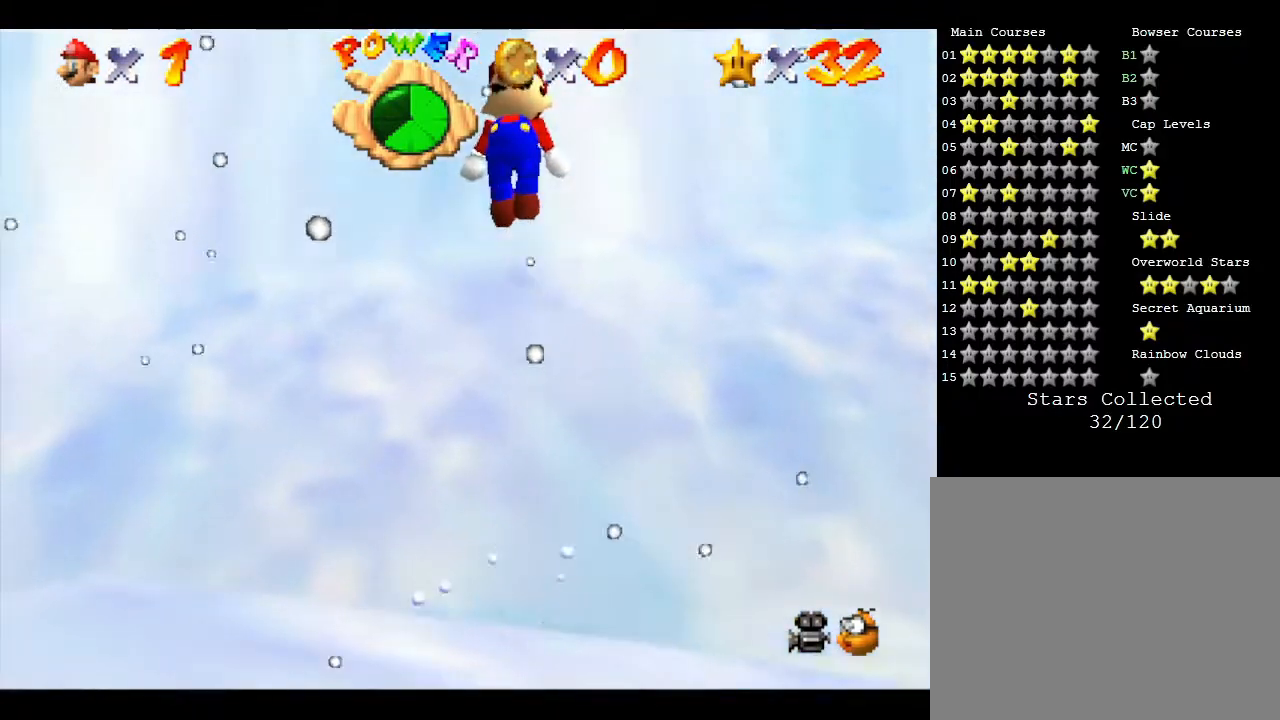
{"buttons": [], "left_stick": "down-left", "events": [[367, "A", "up"]]}
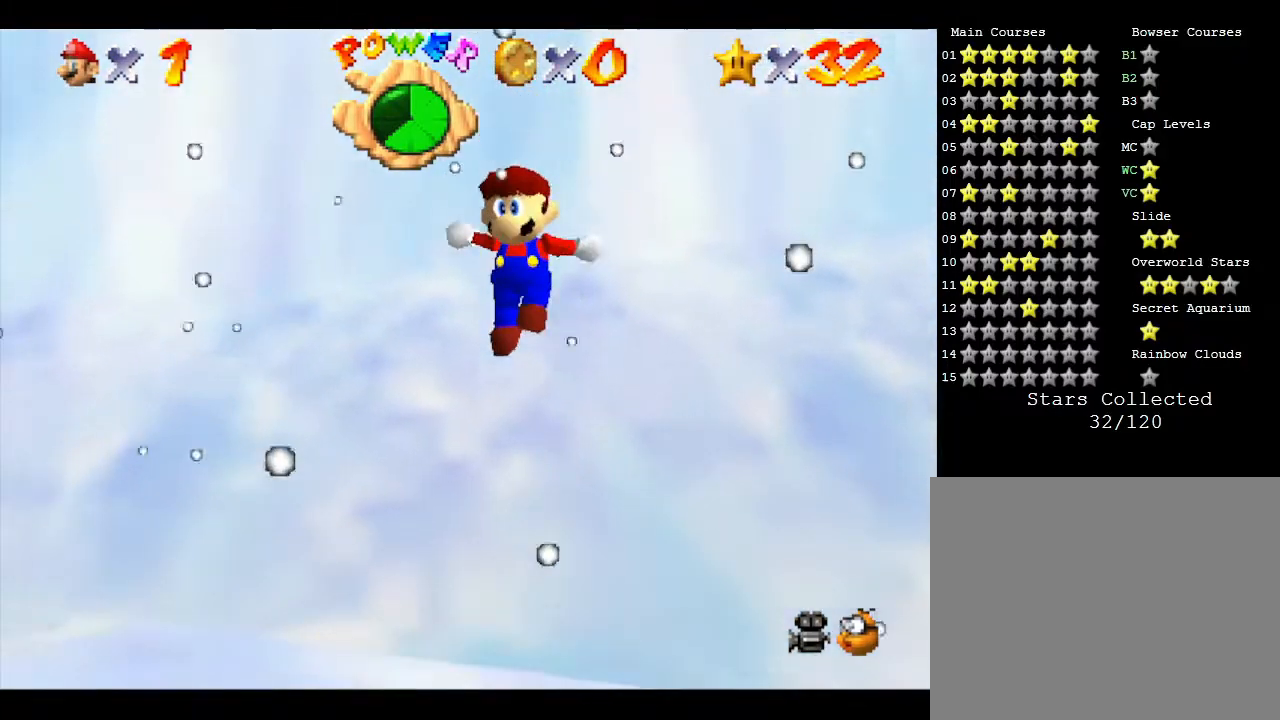
{"buttons": [], "left_stick": "down", "events": [[17, "left_stick", "down"], [267, "A", "down"], [450, "A", "up"]]}
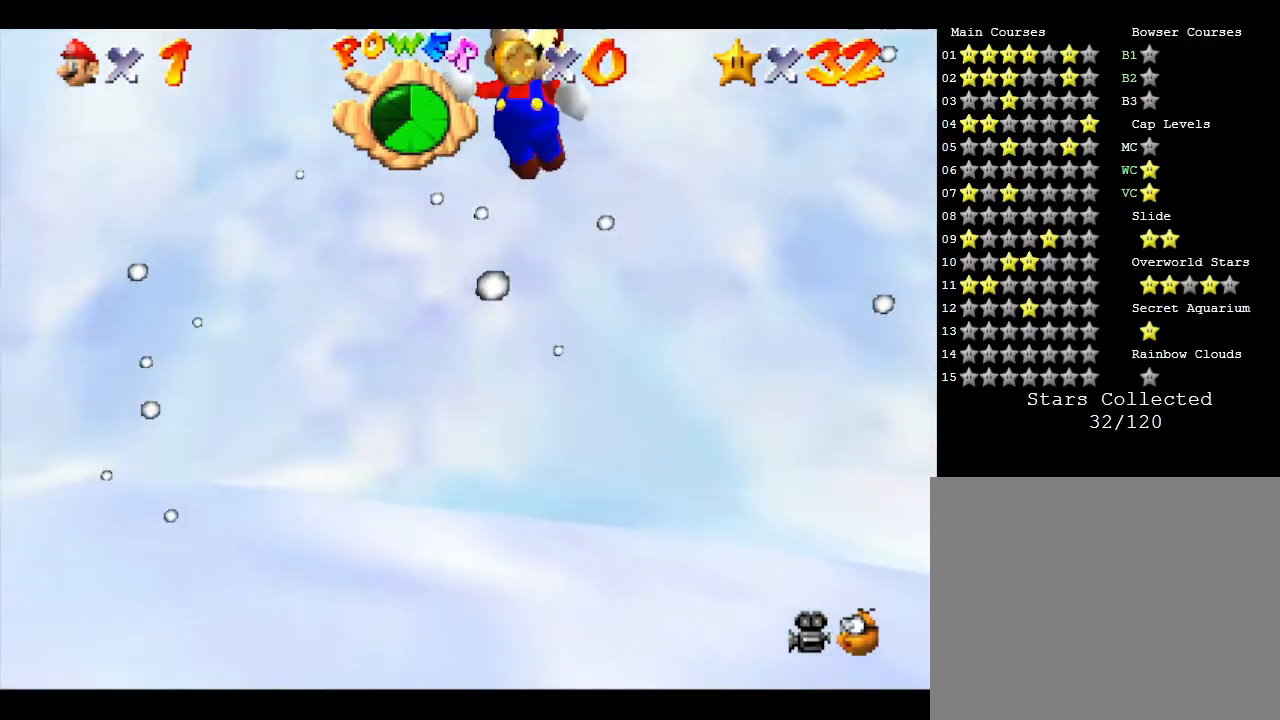
{"buttons": [], "left_stick": "down", "events": [[17, "A", "down"], [383, "A", "up"]]}
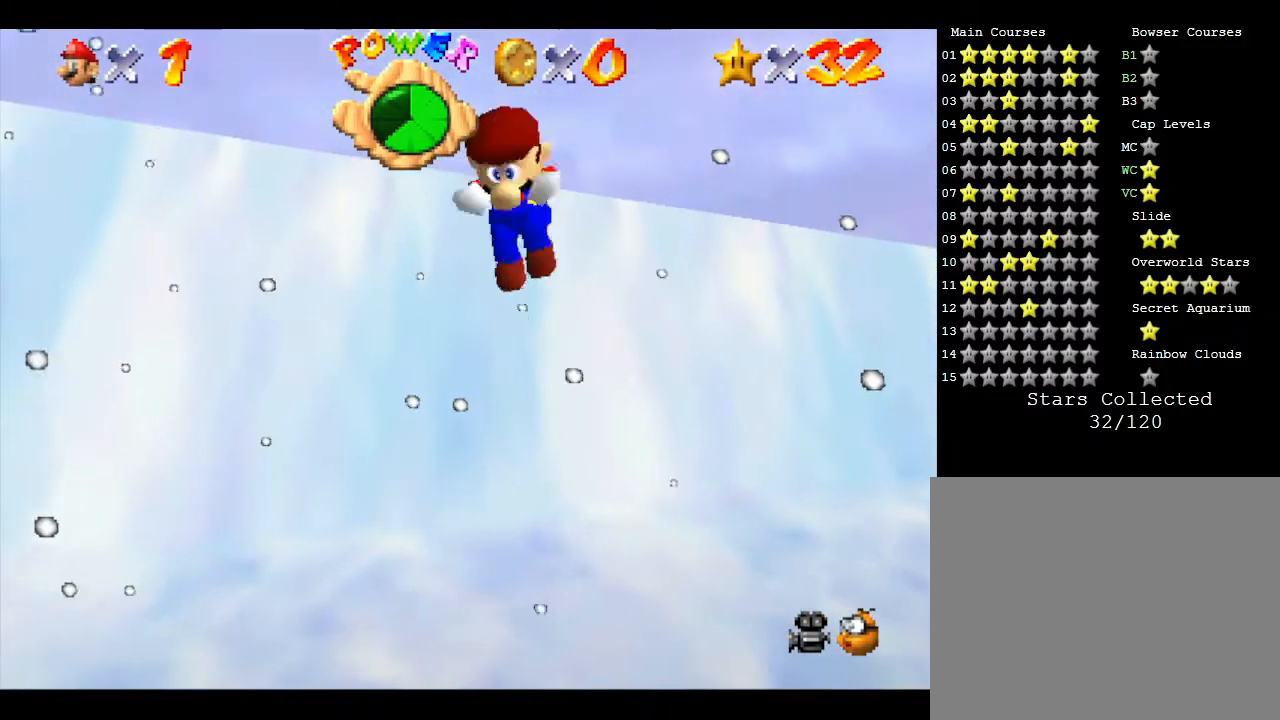
{"buttons": [], "left_stick": "down", "events": [[217, "A", "down"], [317, "A", "up"], [367, "A", "down"], [500, "A", "up"]]}
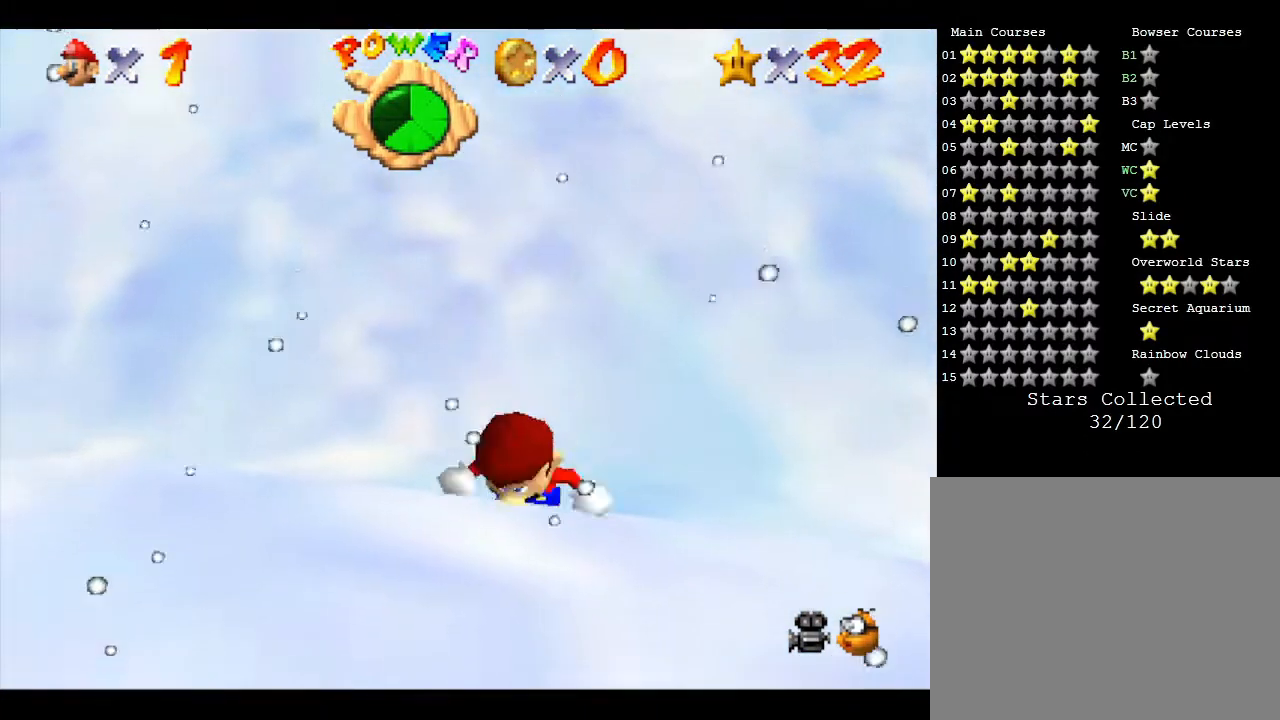
{"buttons": ["A"], "left_stick": "down", "events": [[50, "A", "down"], [150, "A", "up"], [250, "A", "down"], [367, "A", "up"], [433, "A", "down"]]}
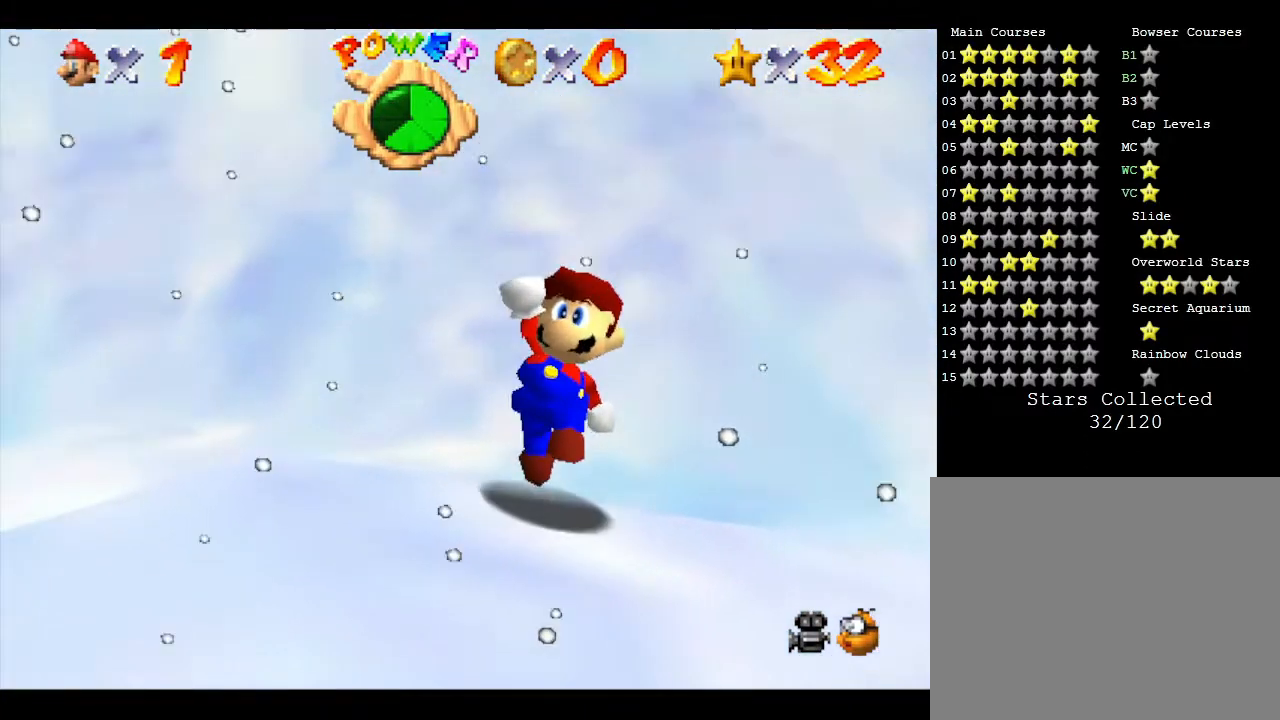
{"buttons": [], "left_stick": "left", "events": [[17, "A", "up"], [17, "left_stick", "down-left"], [183, "A", "down"], [267, "A", "up"], [300, "A", "down"], [300, "left_stick", "left"], [500, "A", "up"]]}
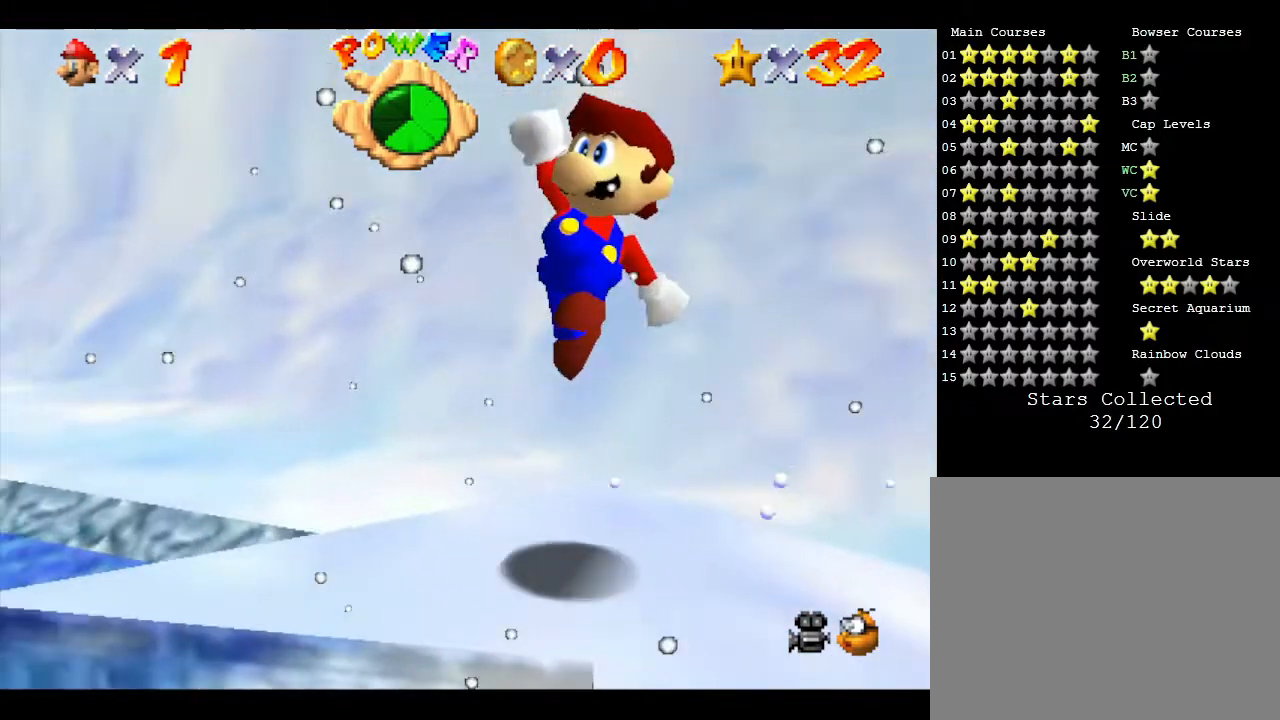
{"buttons": [], "left_stick": "down-left", "events": [[100, "left_stick", "down-left"], [233, "A", "down"], [350, "A", "up"]]}
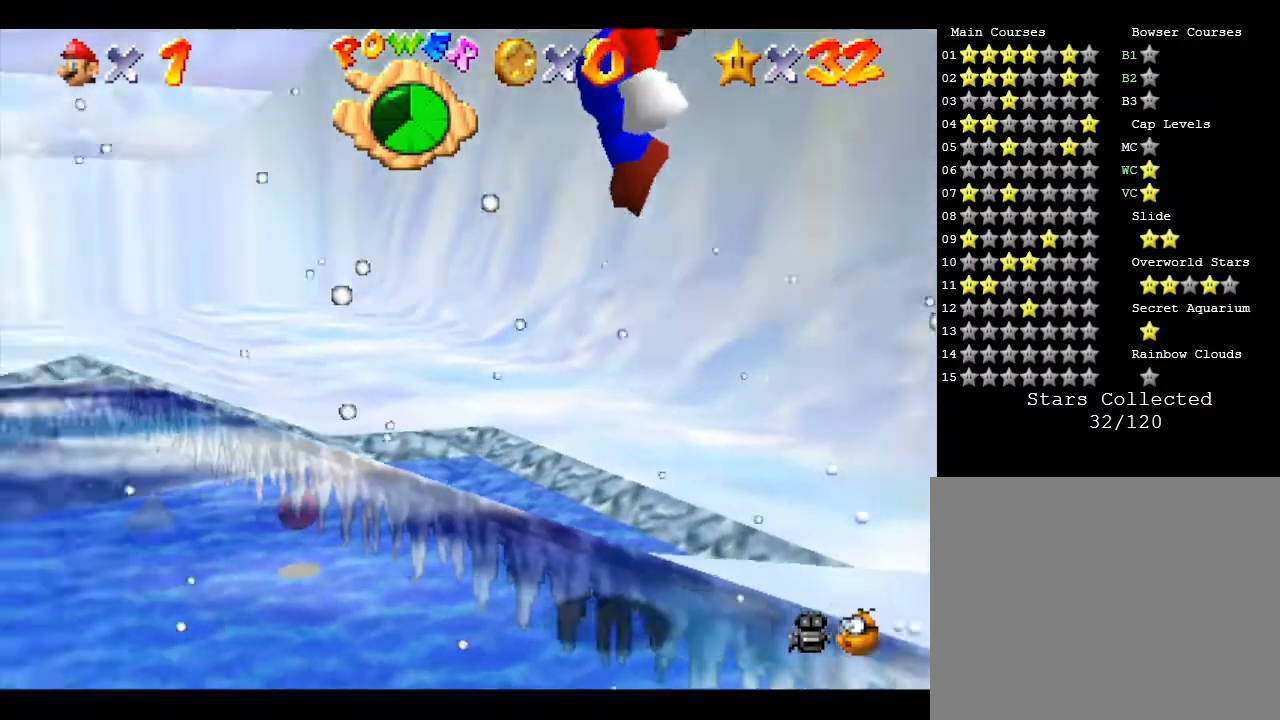
{"buttons": [], "left_stick": "center", "events": [[250, "left_stick", "up-left"], [350, "left_stick", "center"]]}
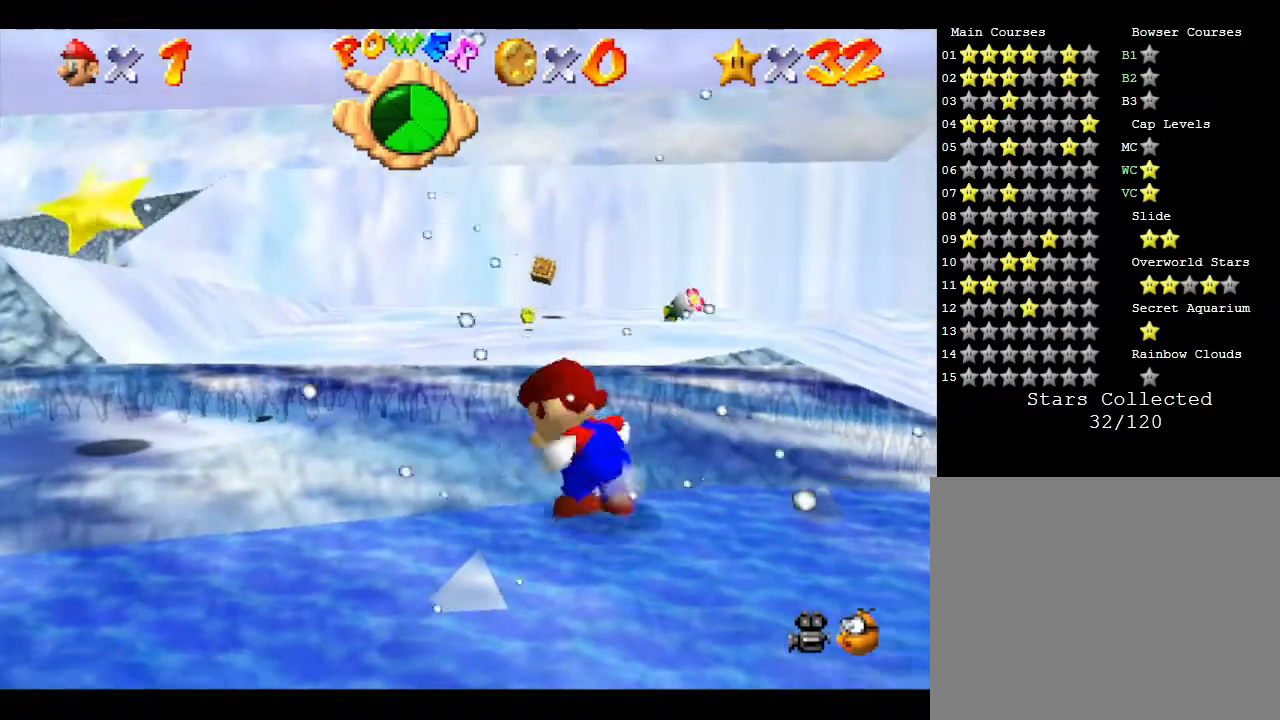
{"buttons": [], "left_stick": "up-left", "events": [[500, "left_stick", "up-left"]]}
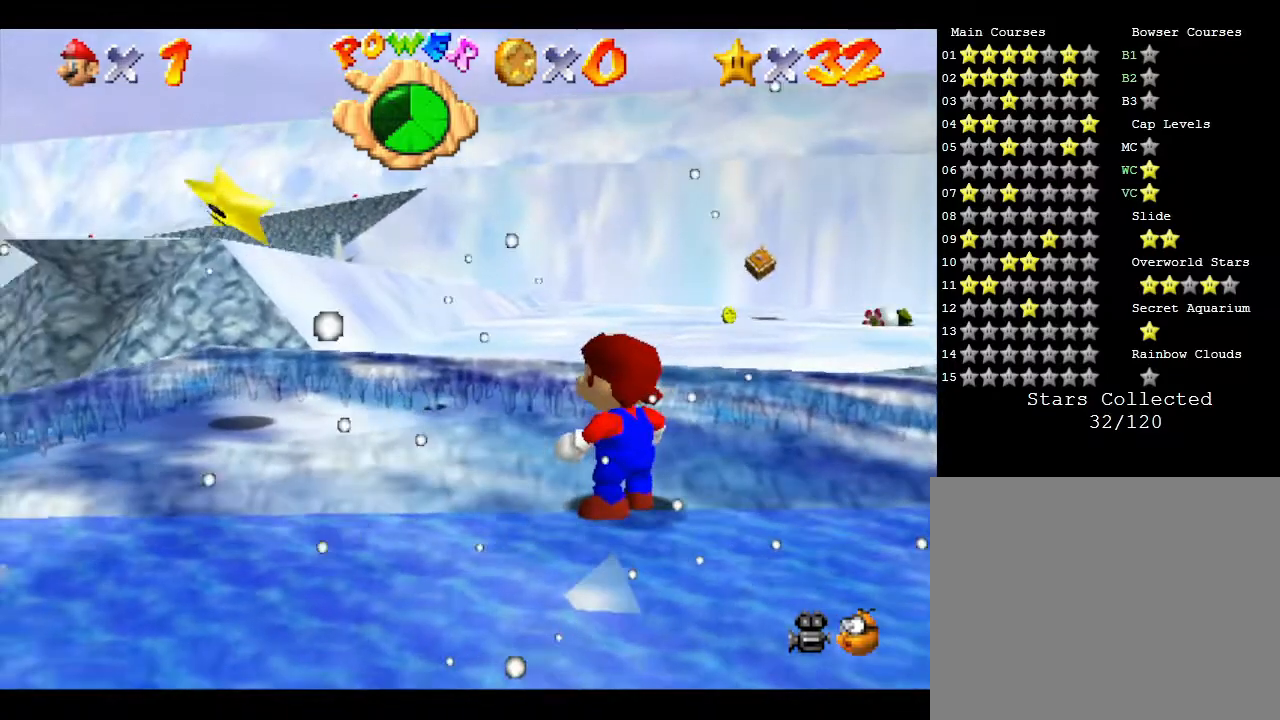
{"buttons": [], "left_stick": "up-left", "events": []}
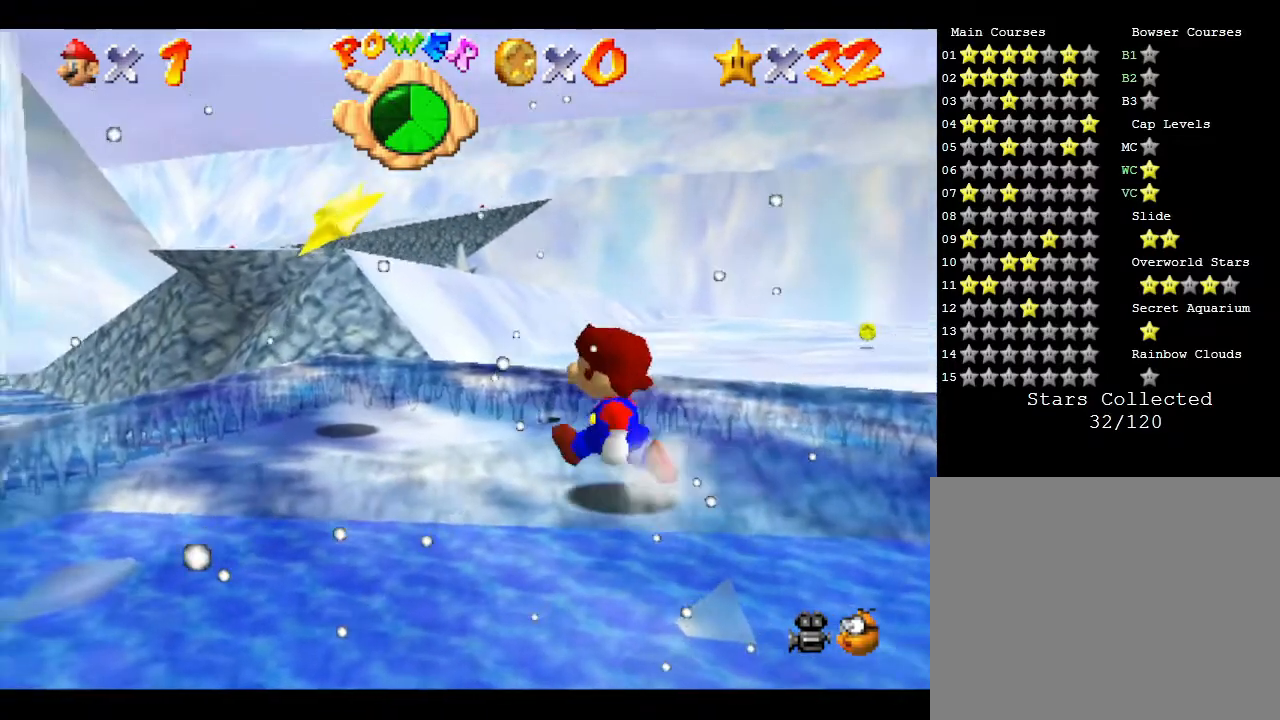
{"buttons": ["A"], "left_stick": "up-left", "events": [[350, "A", "down"]]}
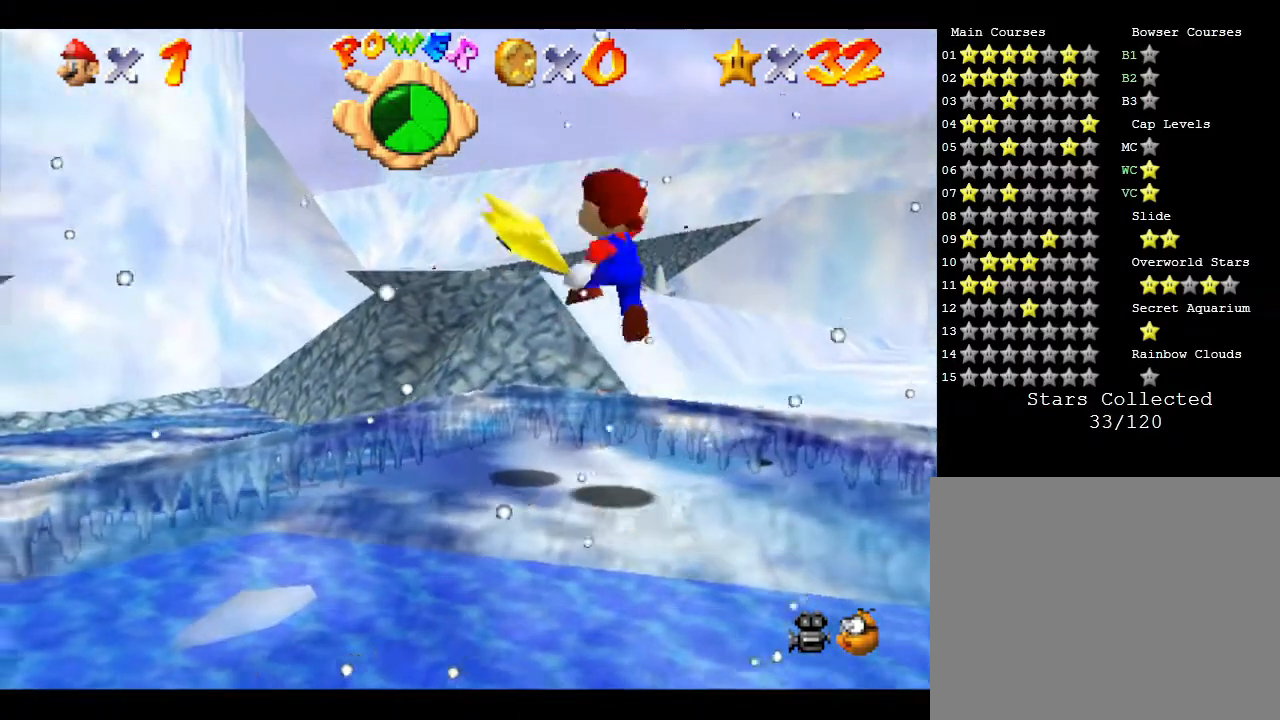
{"buttons": [], "left_stick": "center", "events": [[67, "A", "up"], [100, "left_stick", "right"], [233, "left_stick", "center"]]}